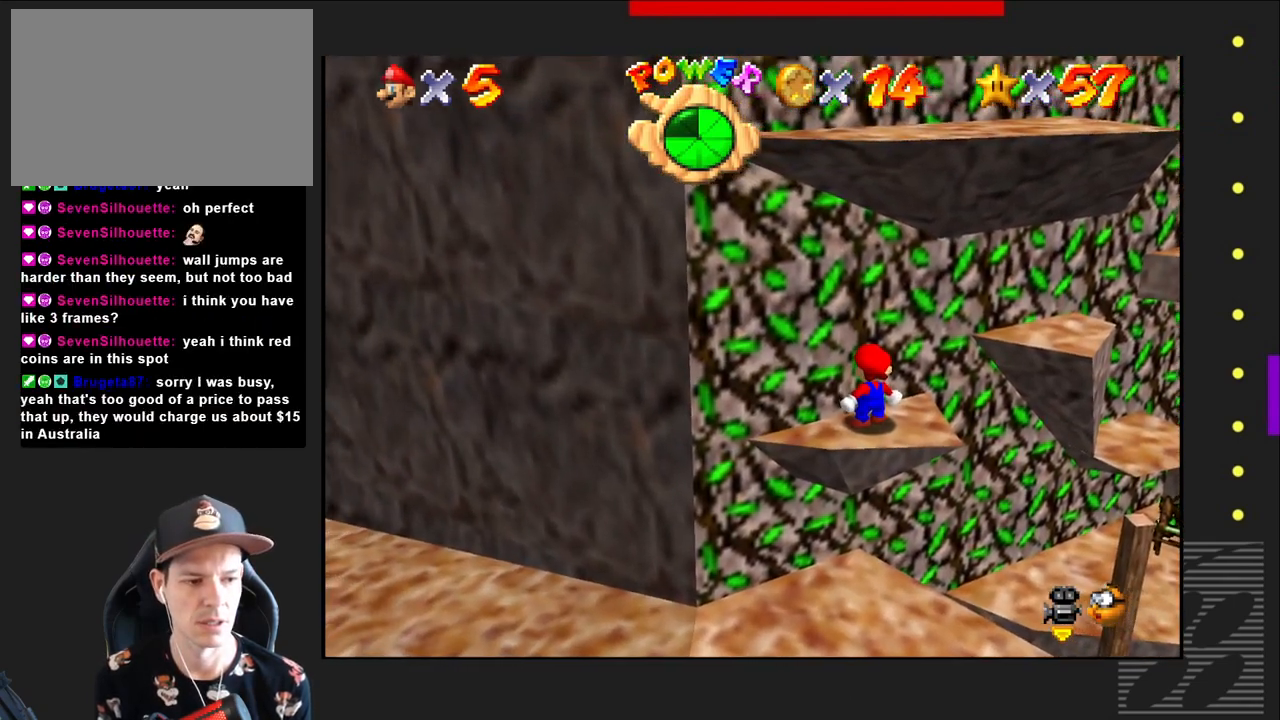
Gameplay with a controller (PlayStation layout); each line is a JSON object with the inputs held at the frame after it. "events" lists button and stick changes between this image and that frame as [ms after this image, input, new state], when the widget could be followed in between.
{"buttons": [], "left_stick": "center", "right_stick": "center", "events": [[33, "CROSS", "down"], [150, "CROSS", "up"]]}
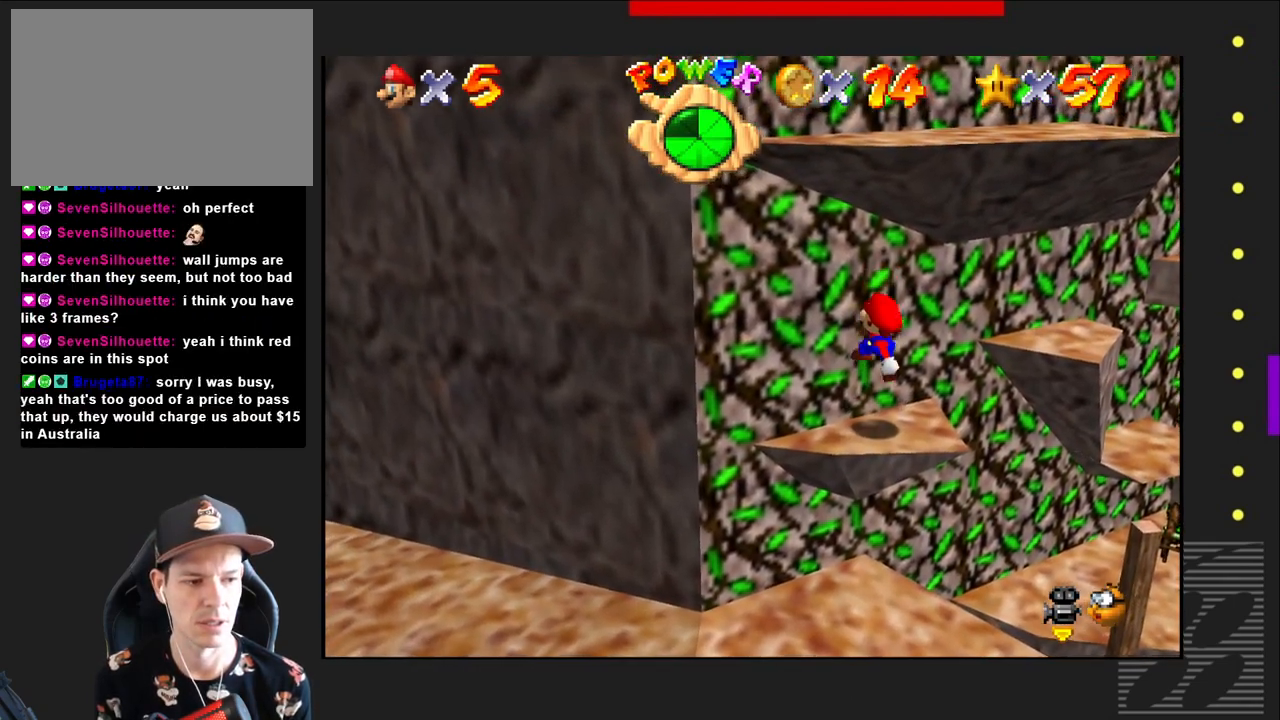
{"buttons": [], "left_stick": "center", "right_stick": "center", "events": [[283, "left_stick", "down-right"], [433, "left_stick", "center"]]}
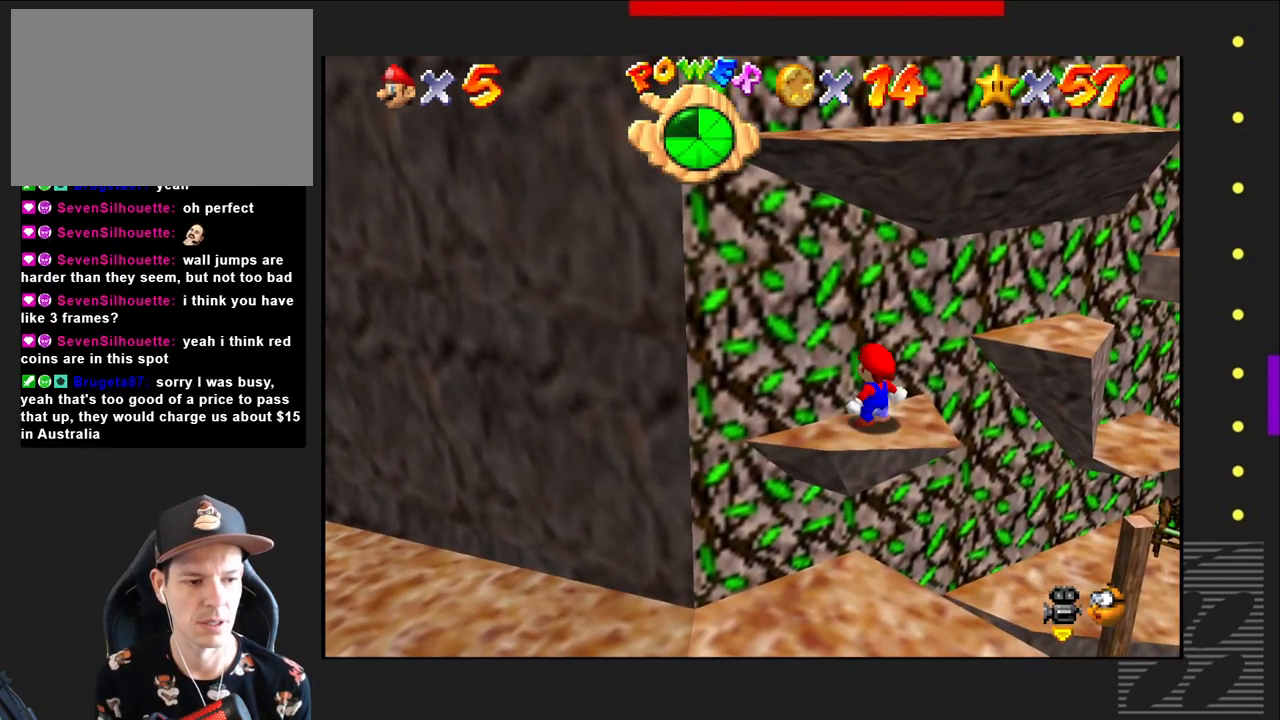
{"buttons": [], "left_stick": "center", "right_stick": "center", "events": []}
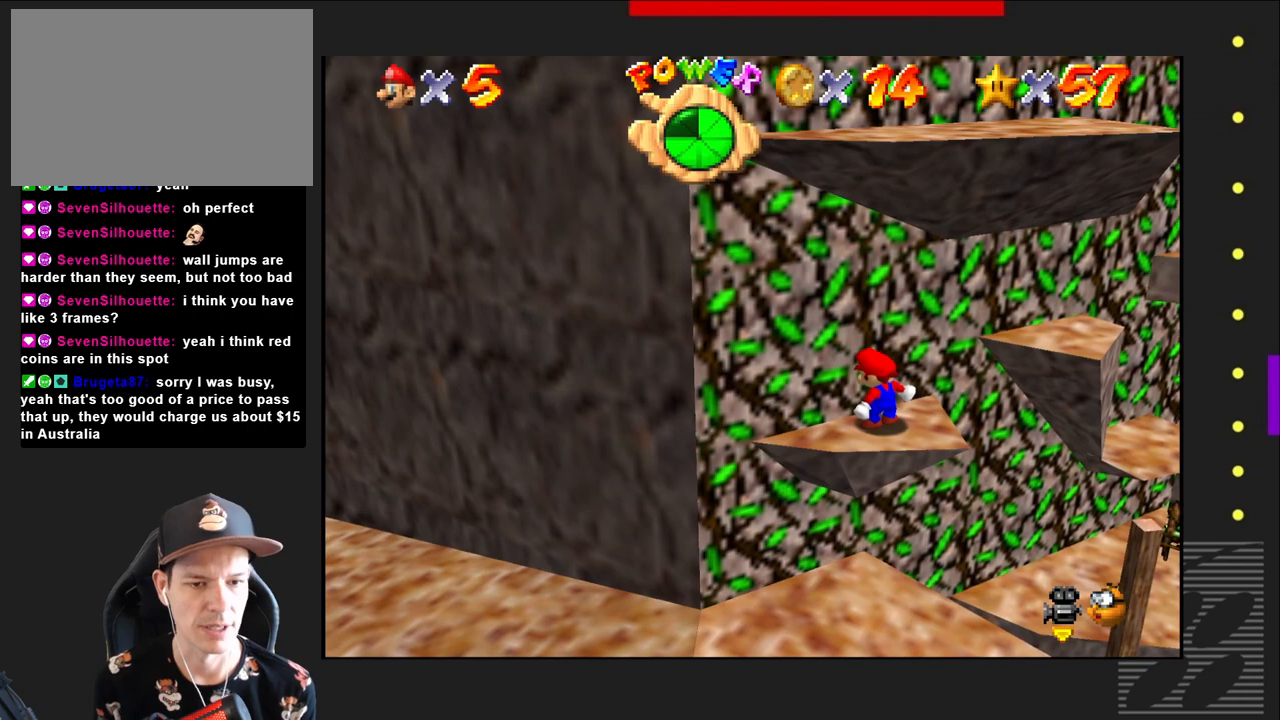
{"buttons": [], "left_stick": "center", "right_stick": "center", "events": [[117, "left_stick", "down-right"], [167, "left_stick", "center"], [233, "left_stick", "down-right"], [433, "left_stick", "center"]]}
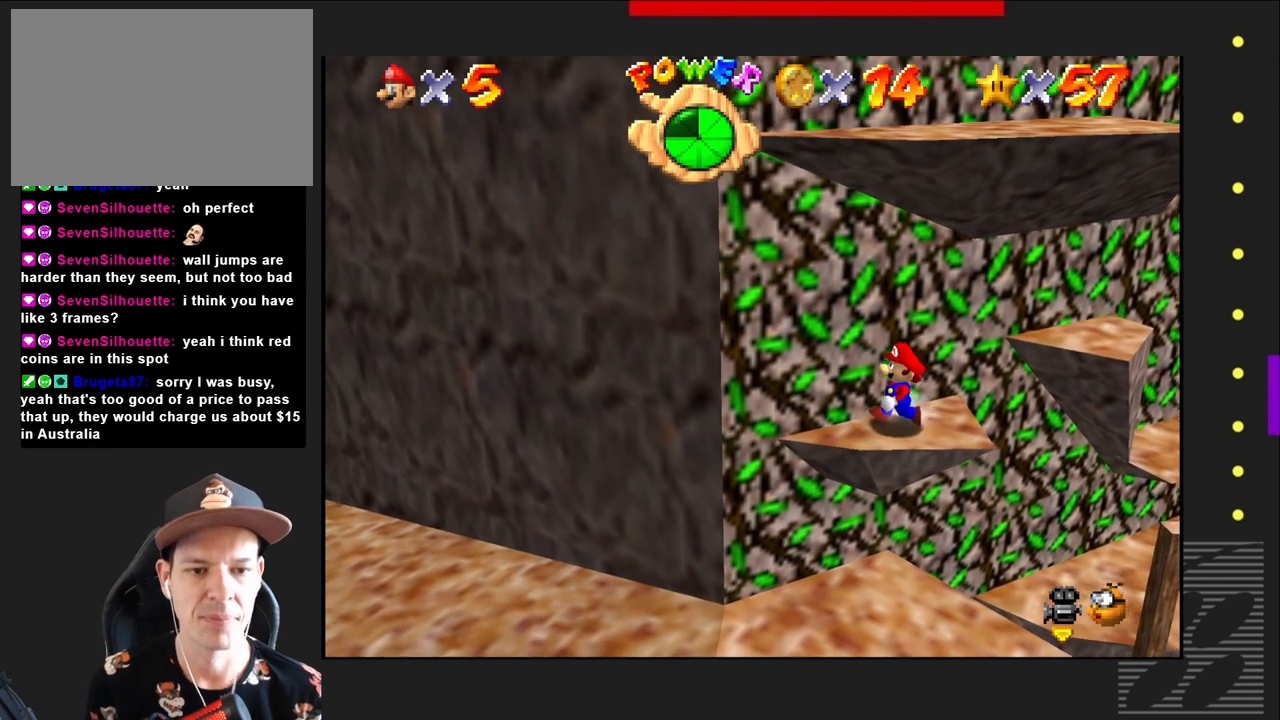
{"buttons": [], "left_stick": "center", "right_stick": "center", "events": []}
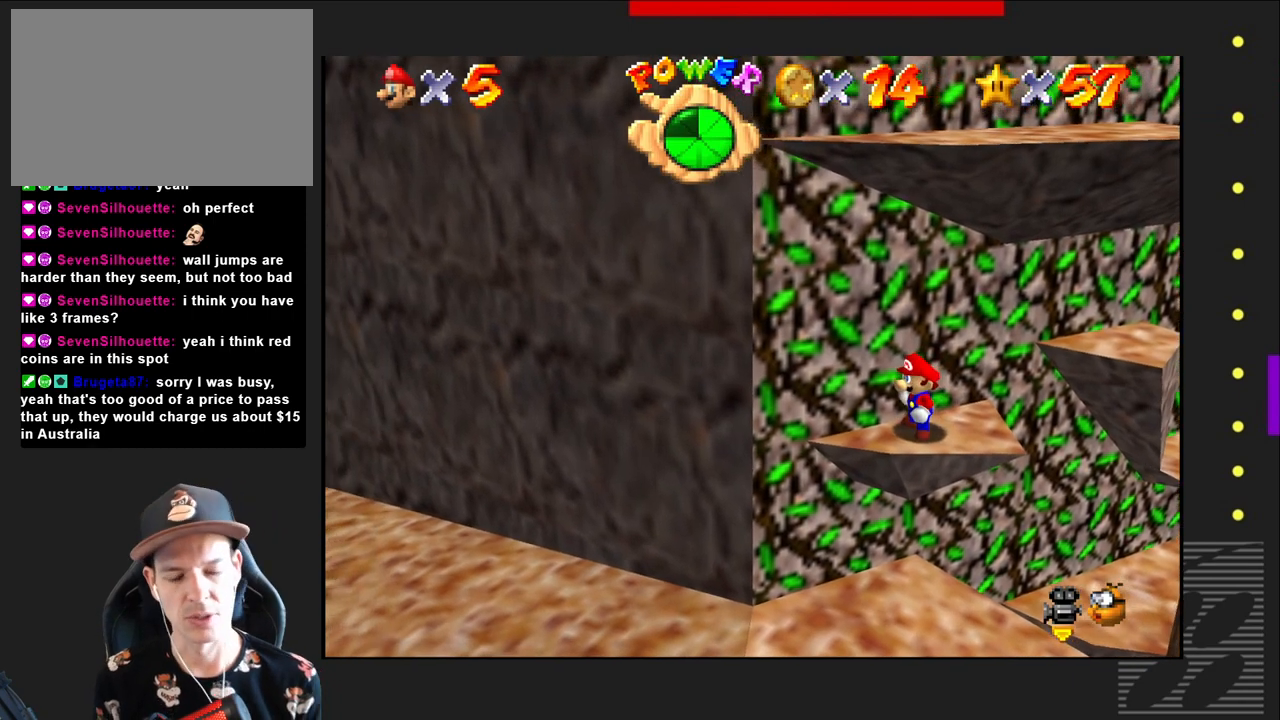
{"buttons": [], "left_stick": "center", "right_stick": "center", "events": [[333, "left_stick", "right"], [500, "left_stick", "center"]]}
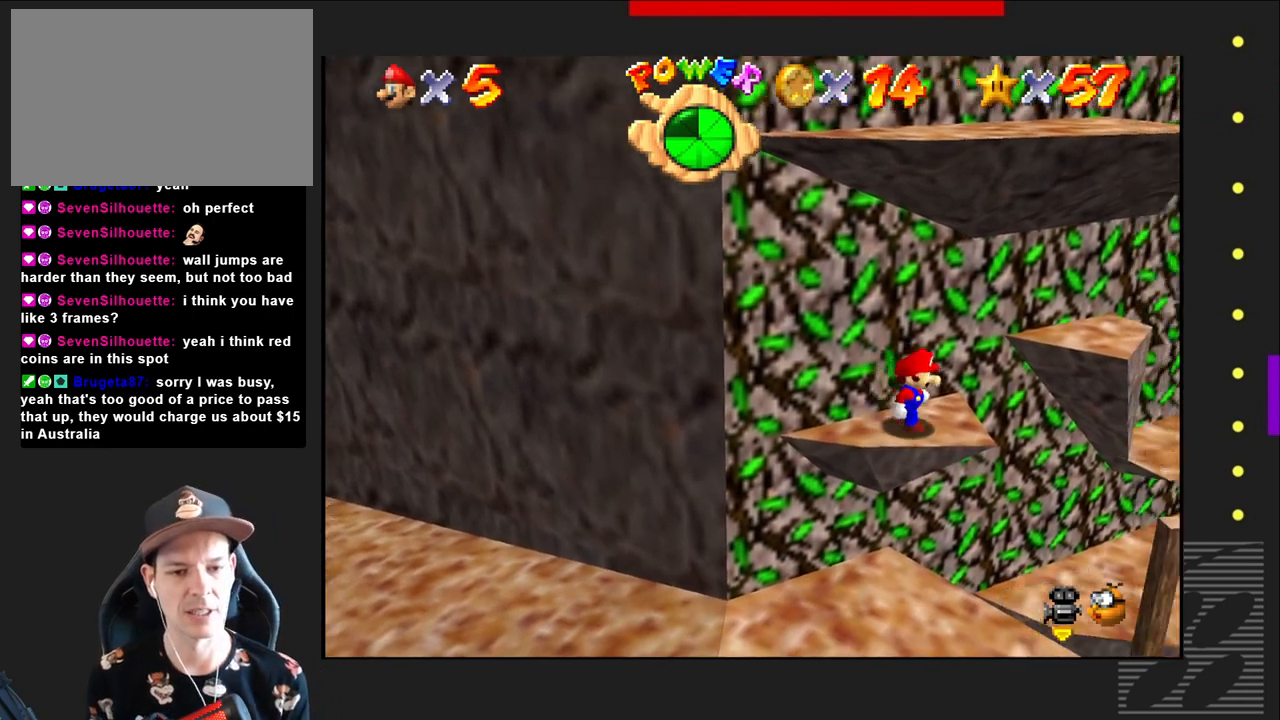
{"buttons": [], "left_stick": "center", "right_stick": "center", "events": []}
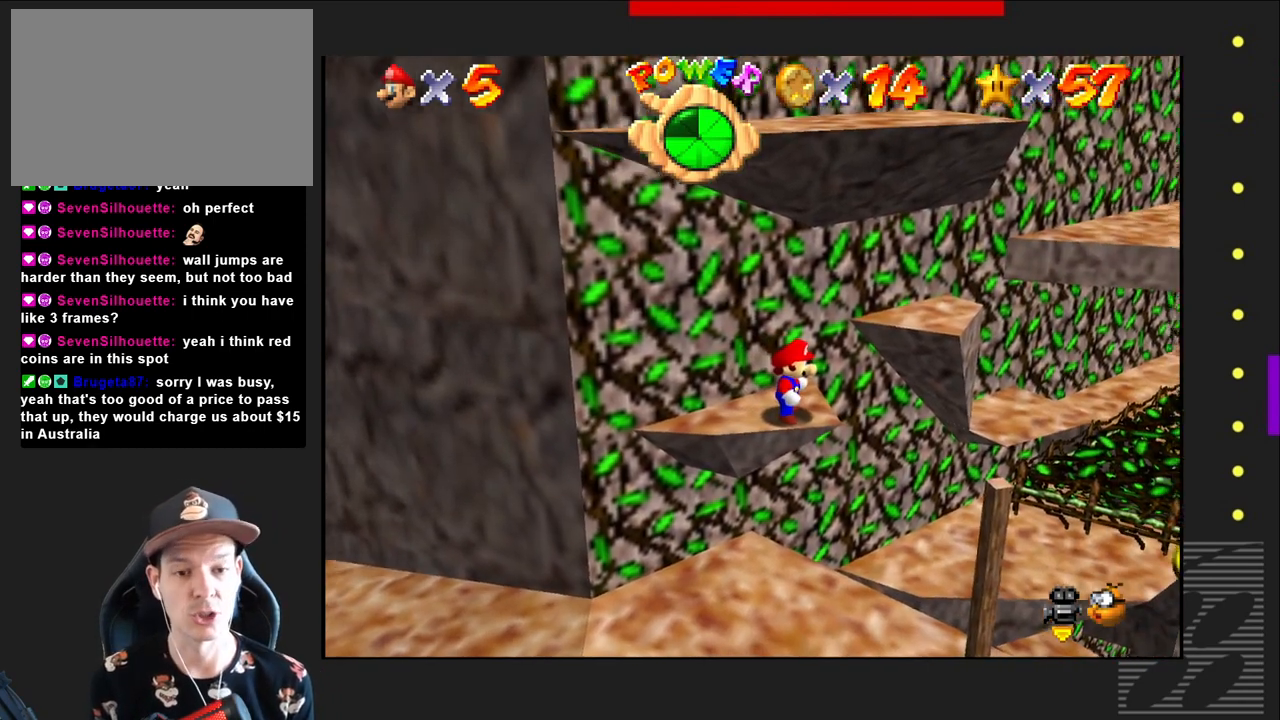
{"buttons": [], "left_stick": "center", "right_stick": "center", "events": []}
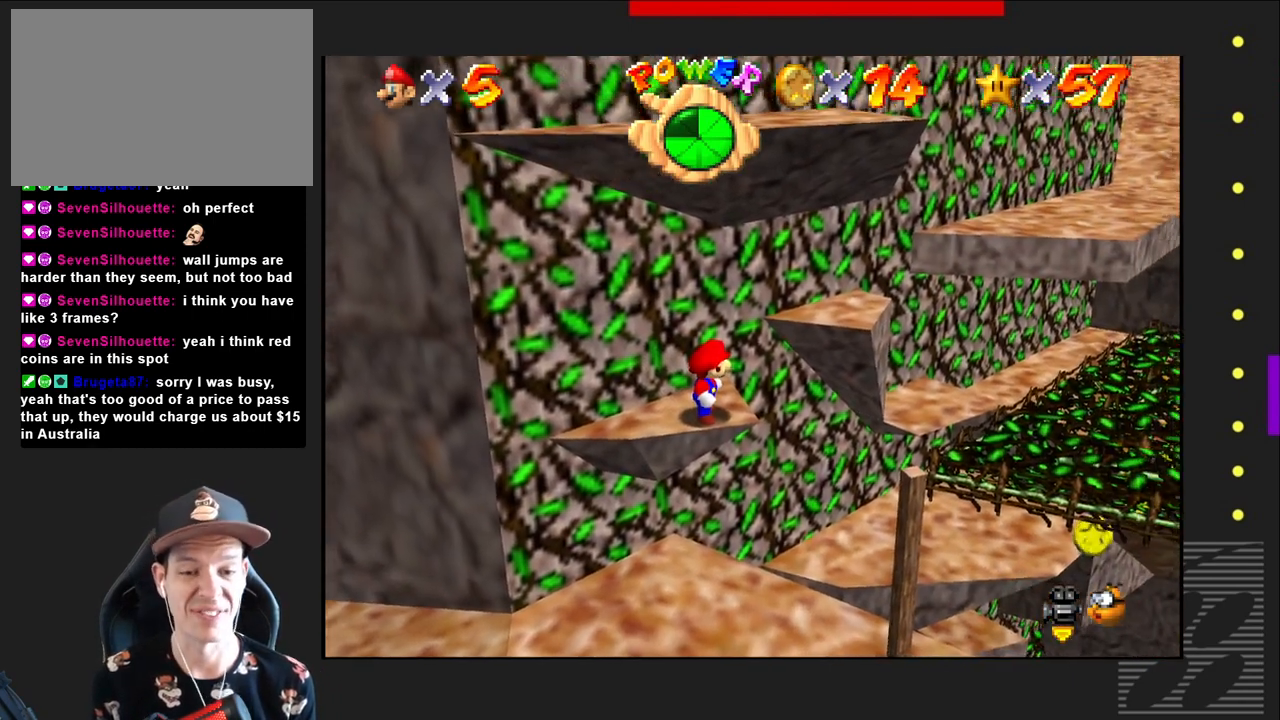
{"buttons": [], "left_stick": "center", "right_stick": "center", "events": []}
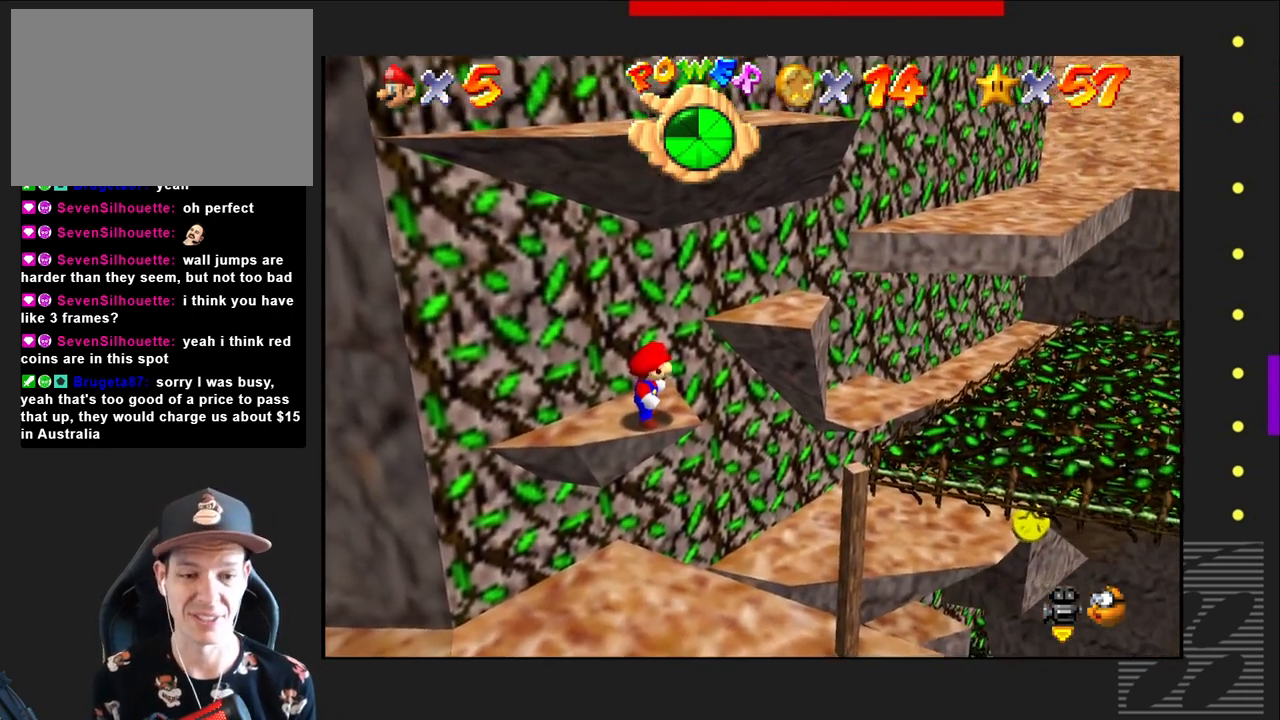
{"buttons": [], "left_stick": "center", "right_stick": "center", "events": []}
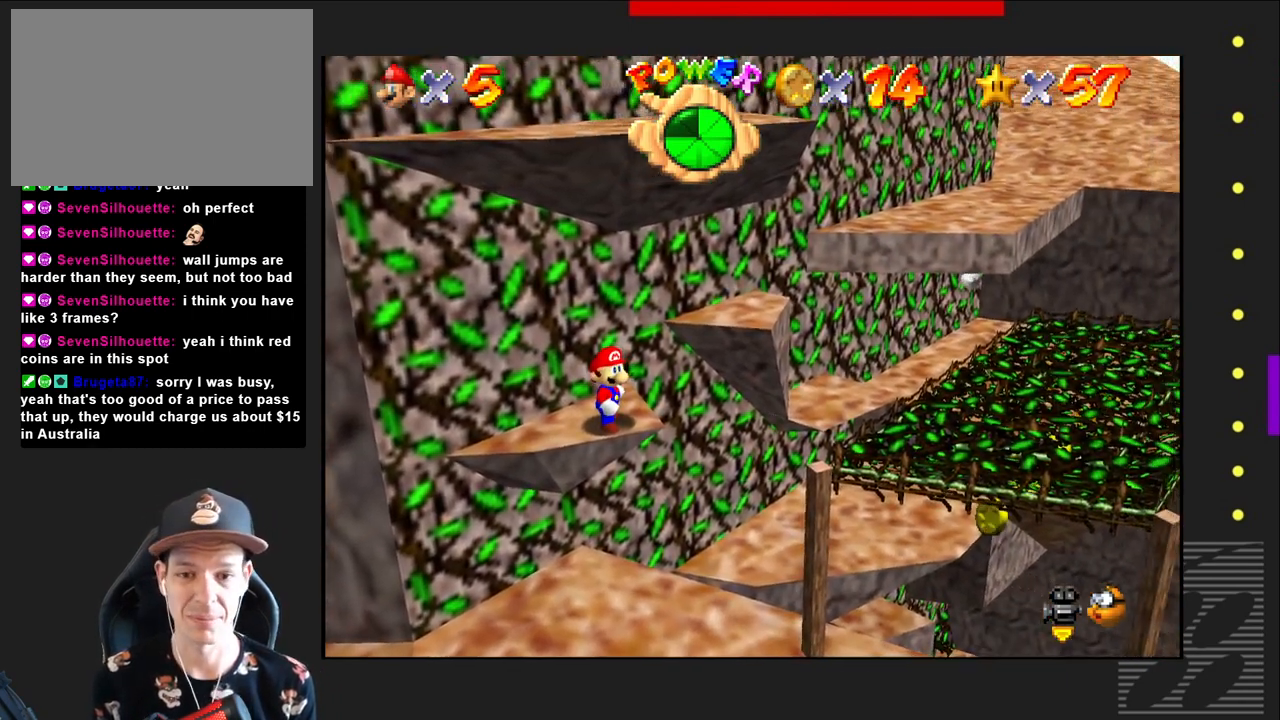
{"buttons": [], "left_stick": "up-right", "right_stick": "center", "events": [[400, "left_stick", "up-right"]]}
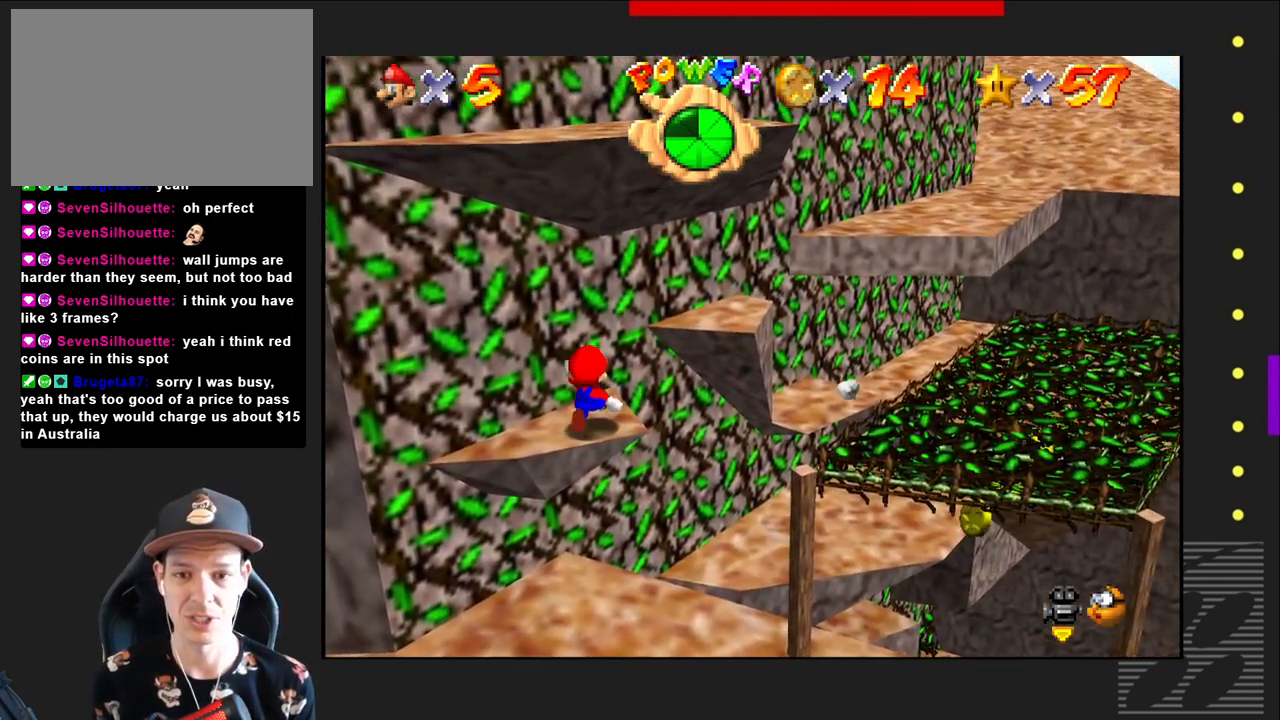
{"buttons": ["CROSS"], "left_stick": "up-right", "right_stick": "center", "events": [[167, "CROSS", "down"]]}
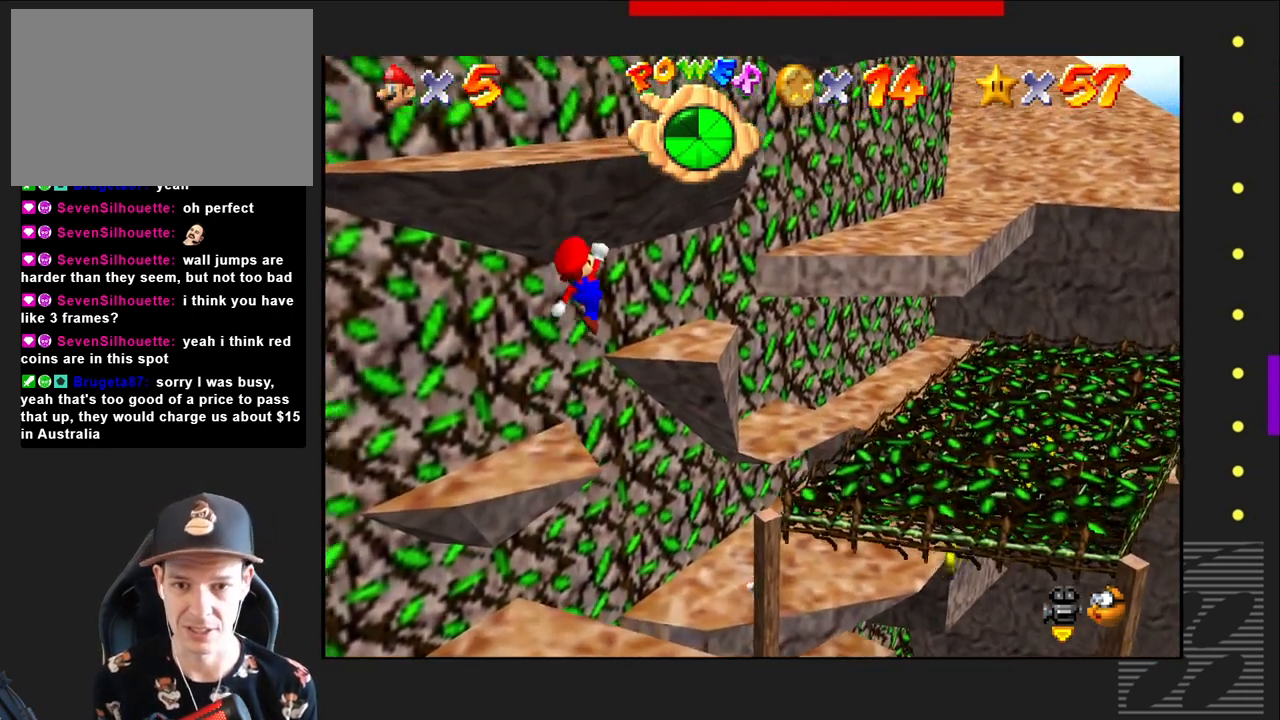
{"buttons": ["CROSS"], "left_stick": "center", "right_stick": "center", "events": [[500, "left_stick", "center"]]}
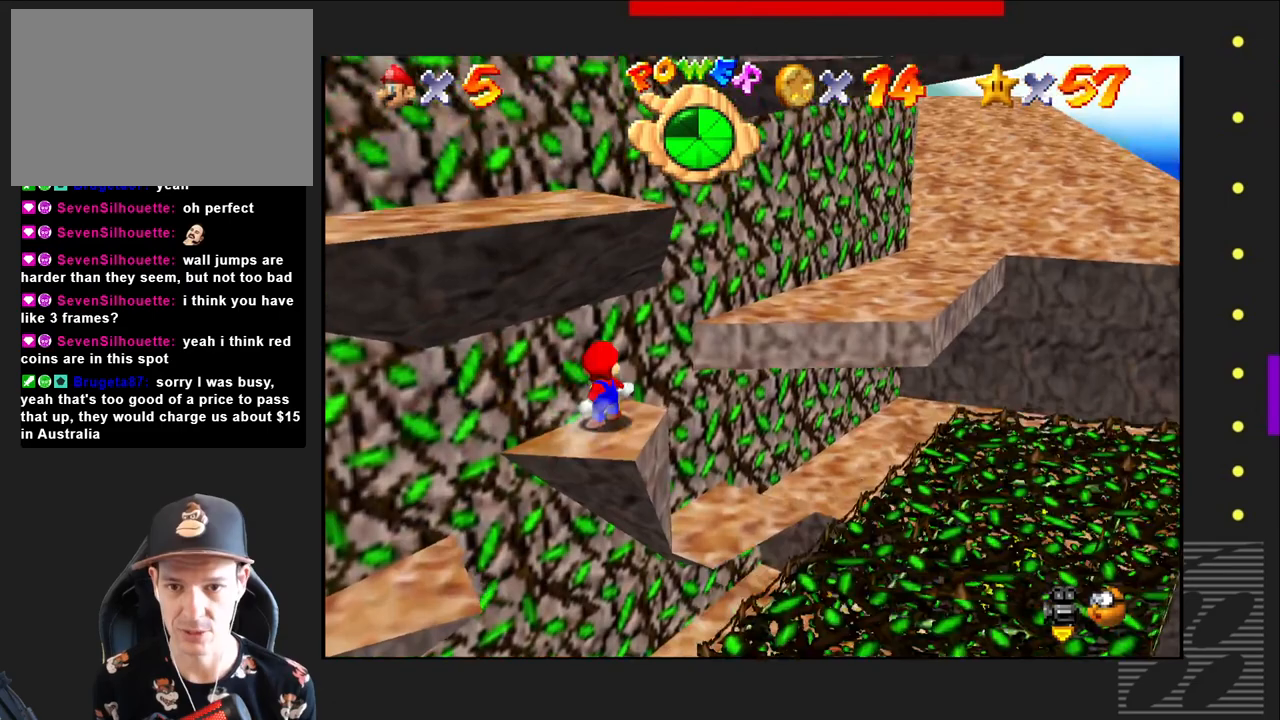
{"buttons": [], "left_stick": "center", "right_stick": "center", "events": [[50, "CROSS", "up"]]}
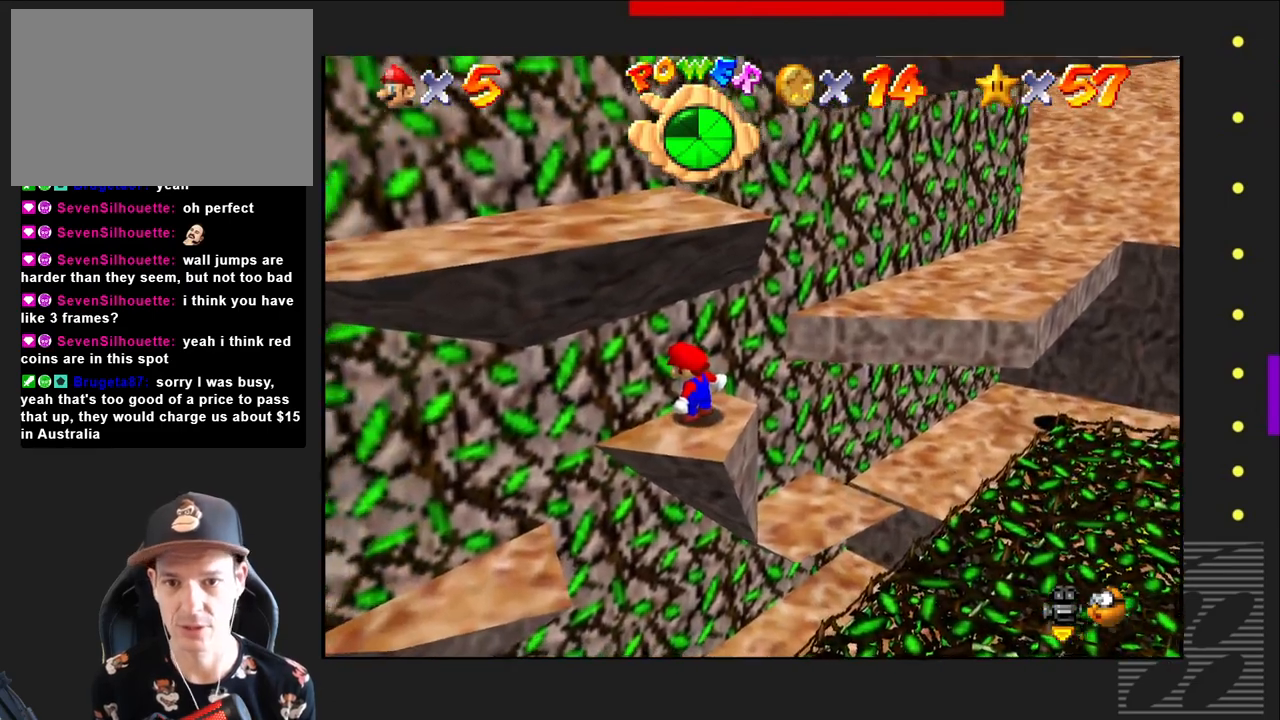
{"buttons": [], "left_stick": "center", "right_stick": "center", "events": []}
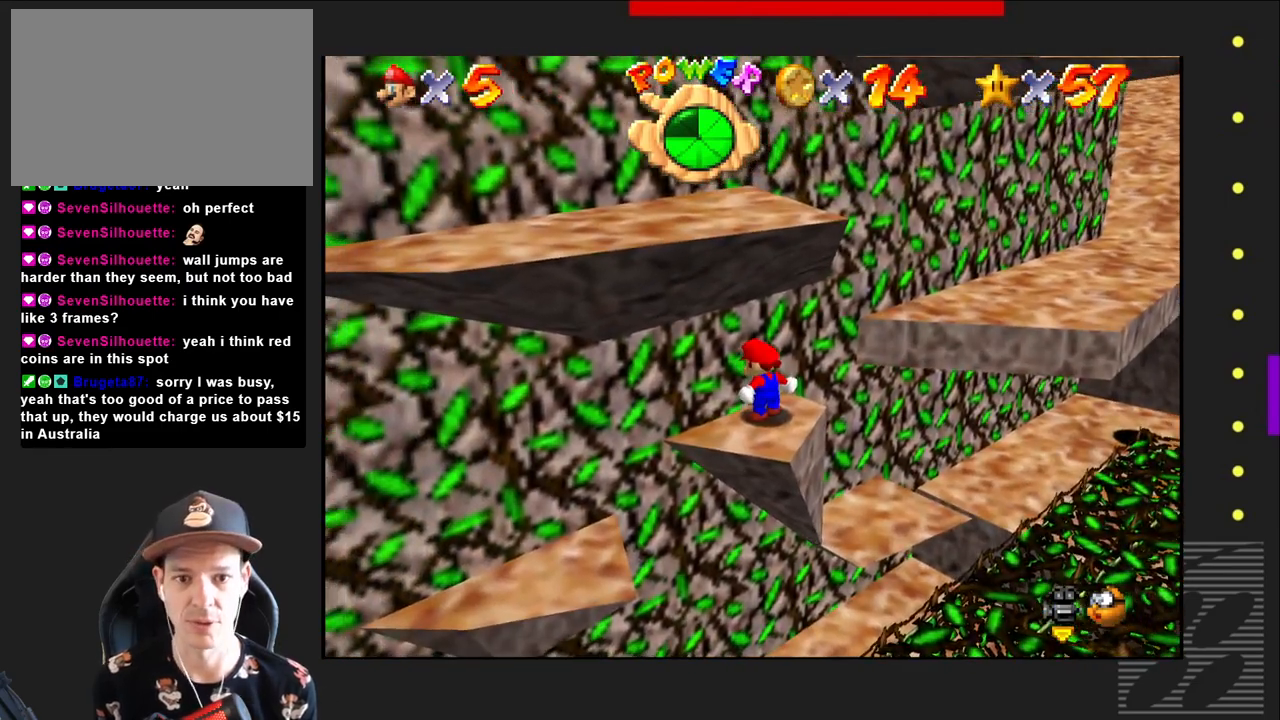
{"buttons": [], "left_stick": "center", "right_stick": "center", "events": [[17, "CROSS", "down"], [150, "CROSS", "up"]]}
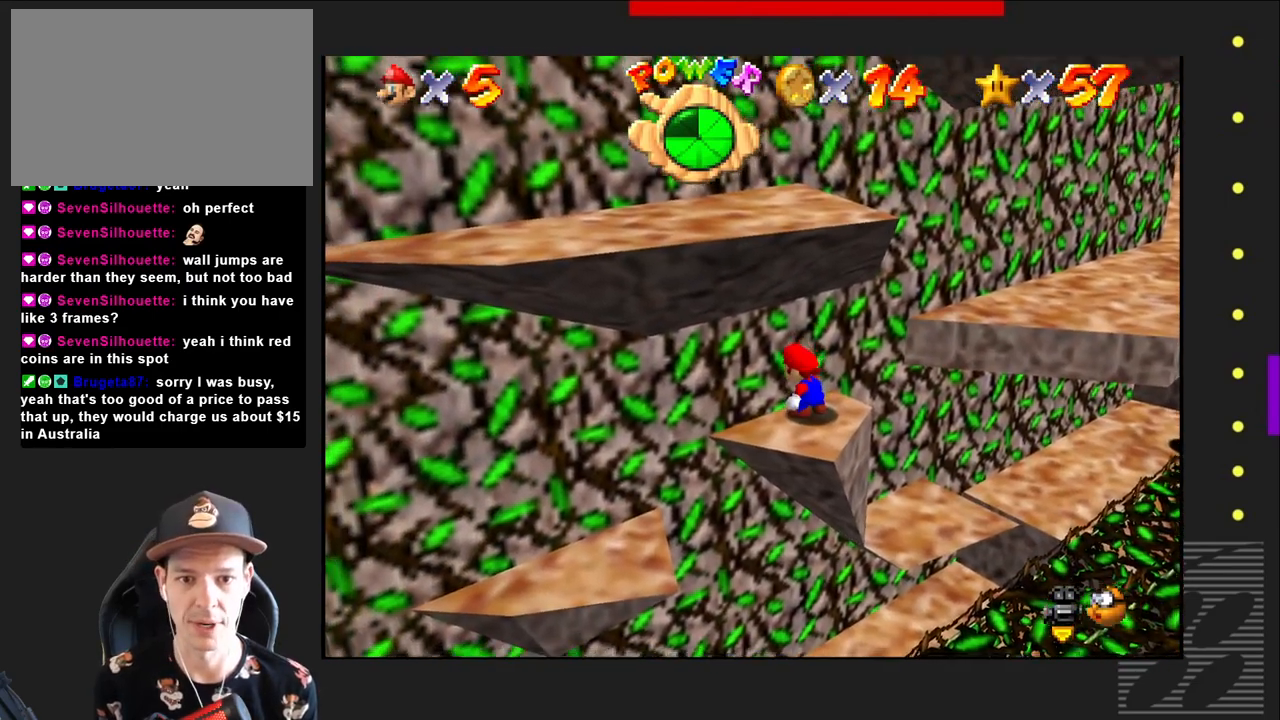
{"buttons": [], "left_stick": "center", "right_stick": "center", "events": [[200, "left_stick", "down"], [367, "left_stick", "center"]]}
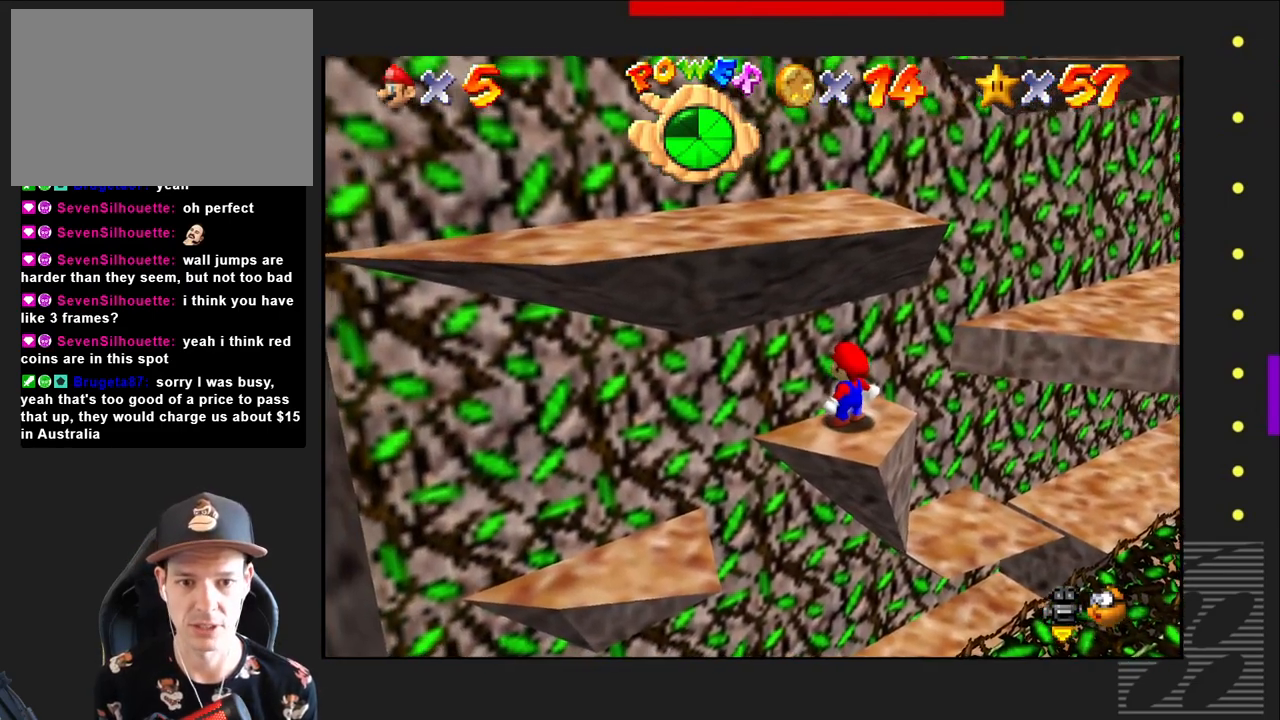
{"buttons": [], "left_stick": "center", "right_stick": "center", "events": [[283, "left_stick", "right"], [450, "left_stick", "center"]]}
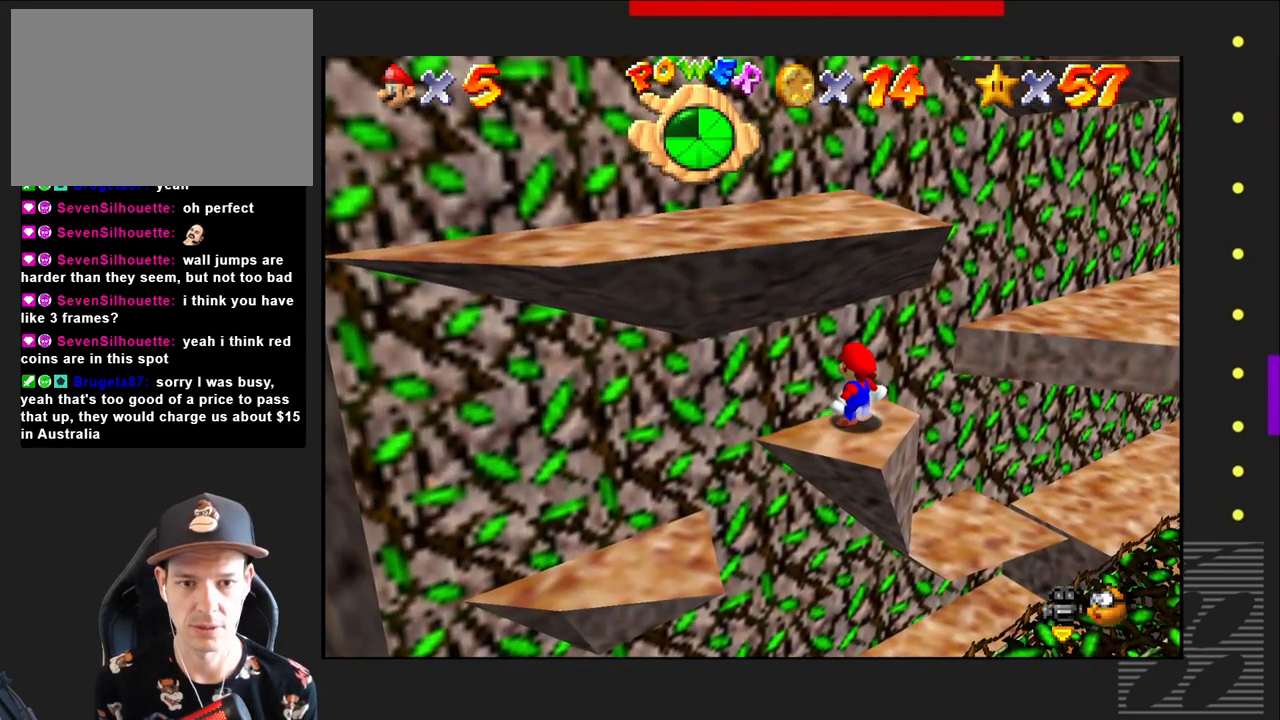
{"buttons": [], "left_stick": "center", "right_stick": "center", "events": [[217, "left_stick", "down"], [333, "left_stick", "center"]]}
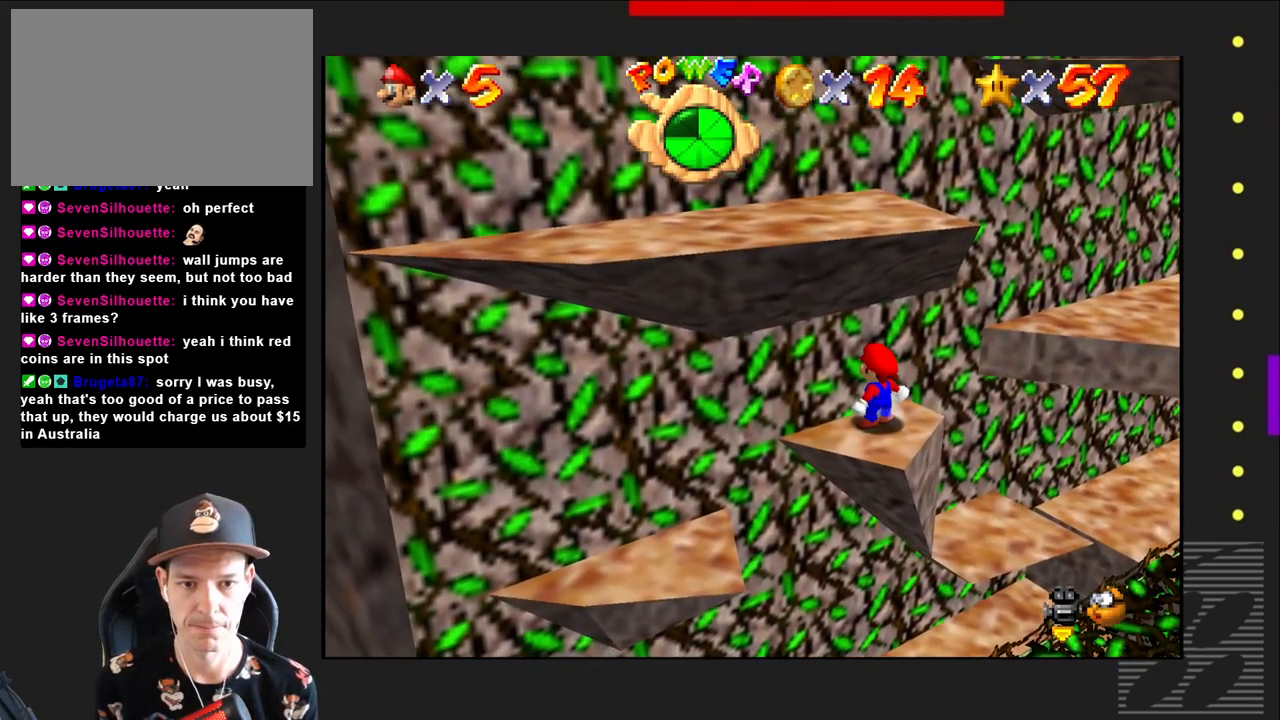
{"buttons": [], "left_stick": "center", "right_stick": "center", "events": [[150, "left_stick", "down-right"], [283, "left_stick", "center"]]}
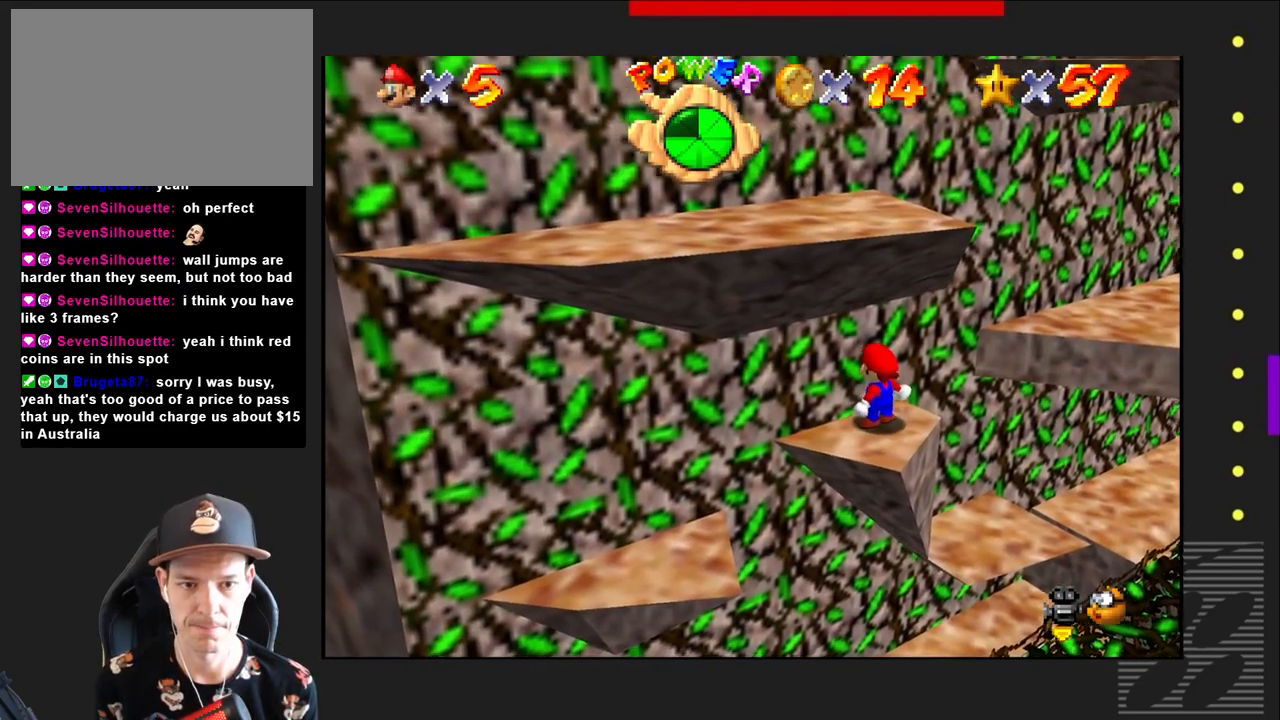
{"buttons": [], "left_stick": "center", "right_stick": "center", "events": [[150, "left_stick", "down-right"], [300, "left_stick", "center"]]}
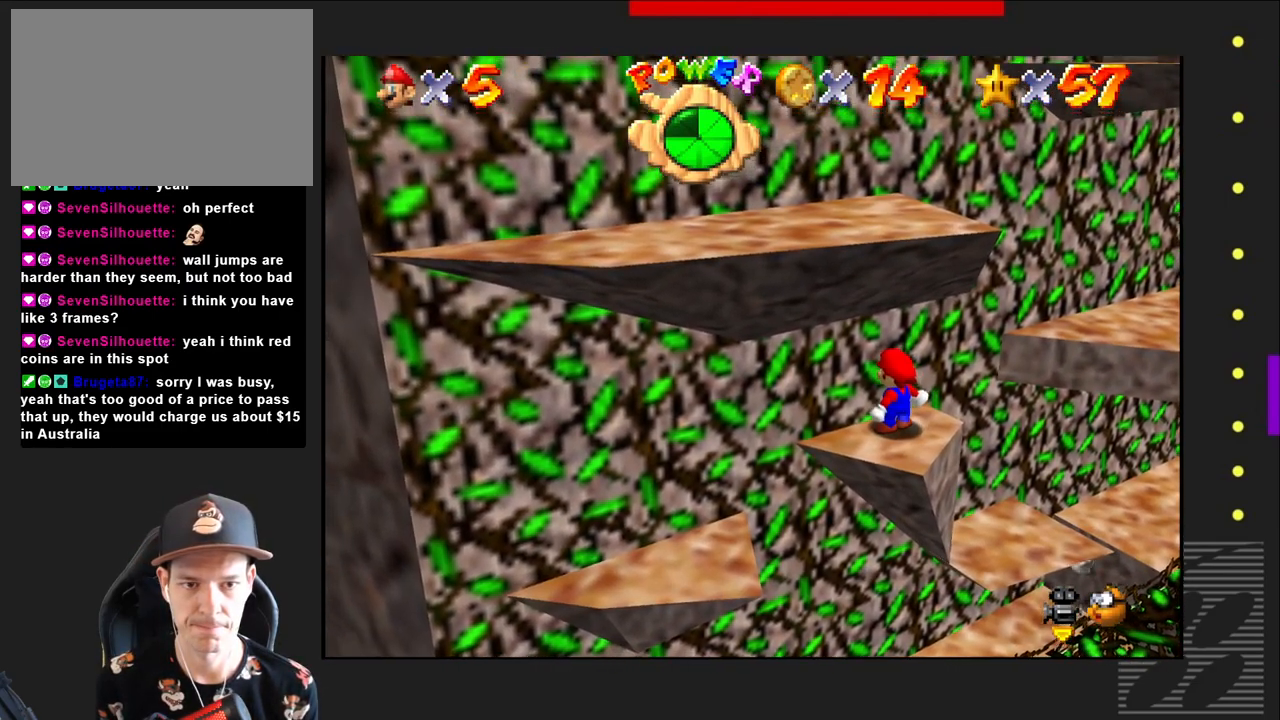
{"buttons": [], "left_stick": "center", "right_stick": "center", "events": [[200, "left_stick", "down-right"], [350, "left_stick", "center"]]}
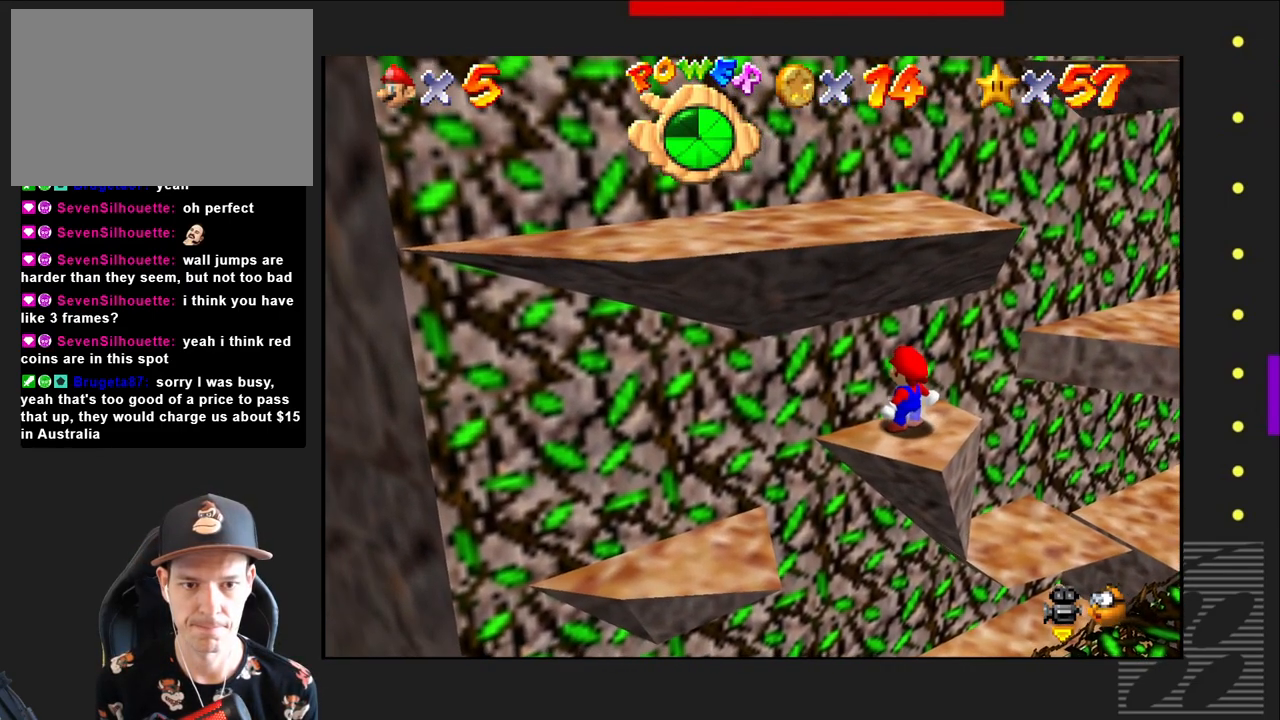
{"buttons": [], "left_stick": "center", "right_stick": "center", "events": [[167, "left_stick", "down-right"], [333, "left_stick", "center"]]}
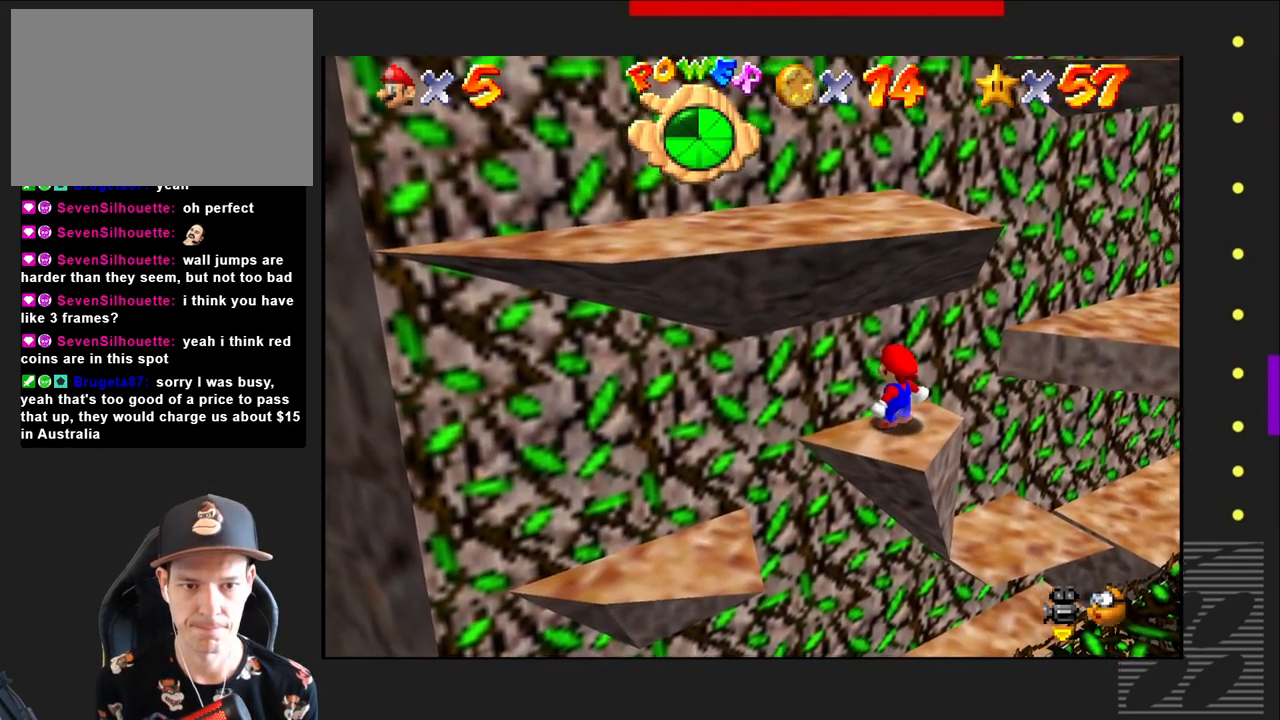
{"buttons": [], "left_stick": "down-right", "right_stick": "center", "events": [[317, "left_stick", "down-right"]]}
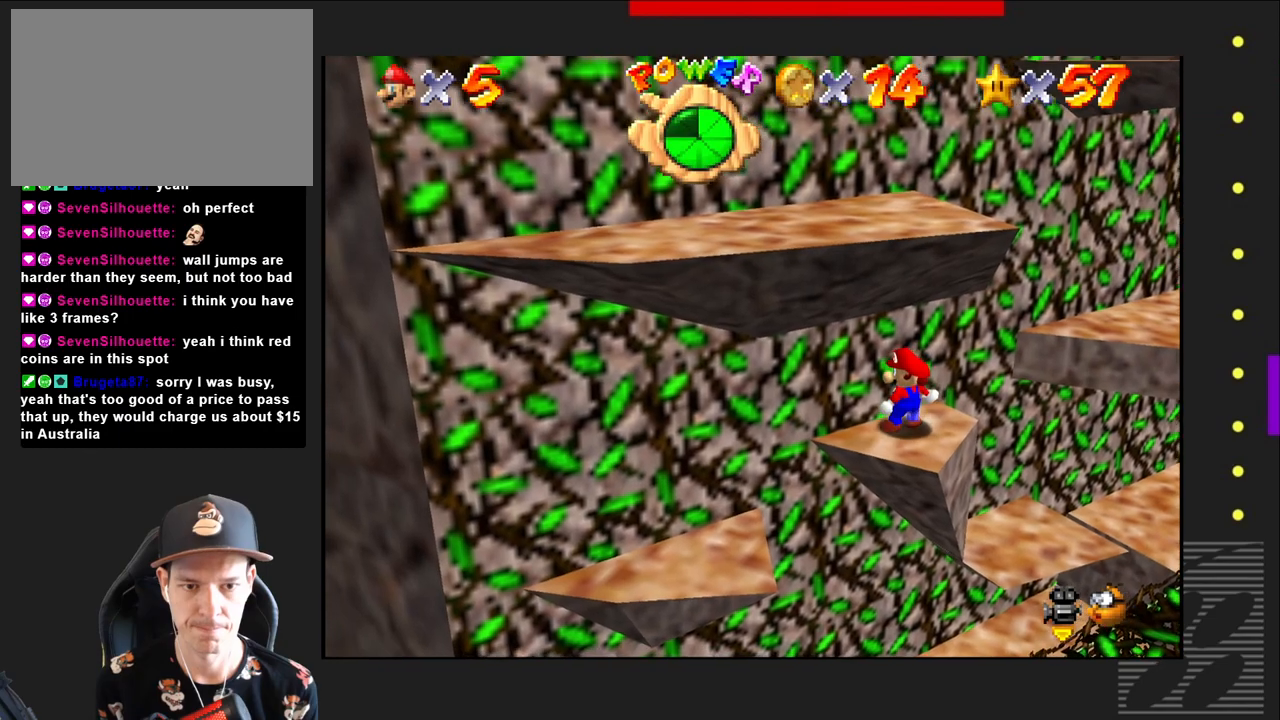
{"buttons": [], "left_stick": "center", "right_stick": "center", "events": [[17, "left_stick", "center"]]}
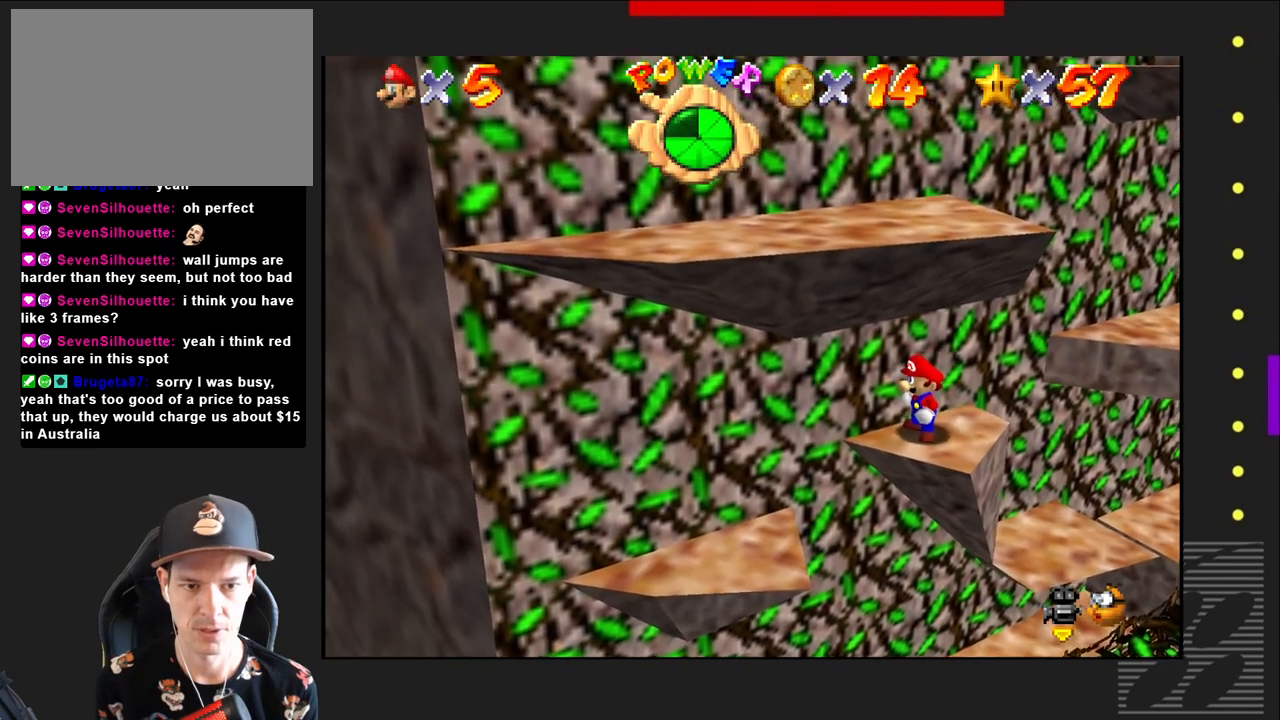
{"buttons": [], "left_stick": "center", "right_stick": "center", "events": [[83, "left_stick", "right"], [133, "left_stick", "center"], [367, "left_stick", "right"], [483, "left_stick", "center"]]}
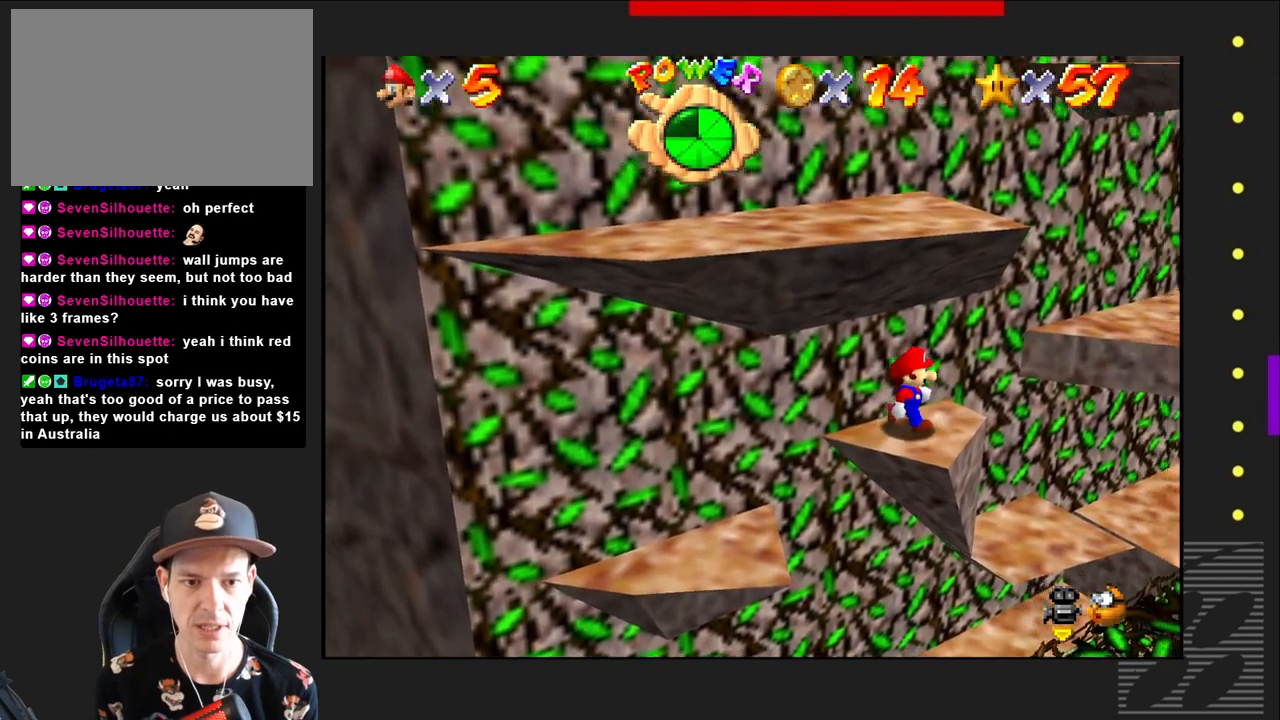
{"buttons": [], "left_stick": "center", "right_stick": "center", "events": []}
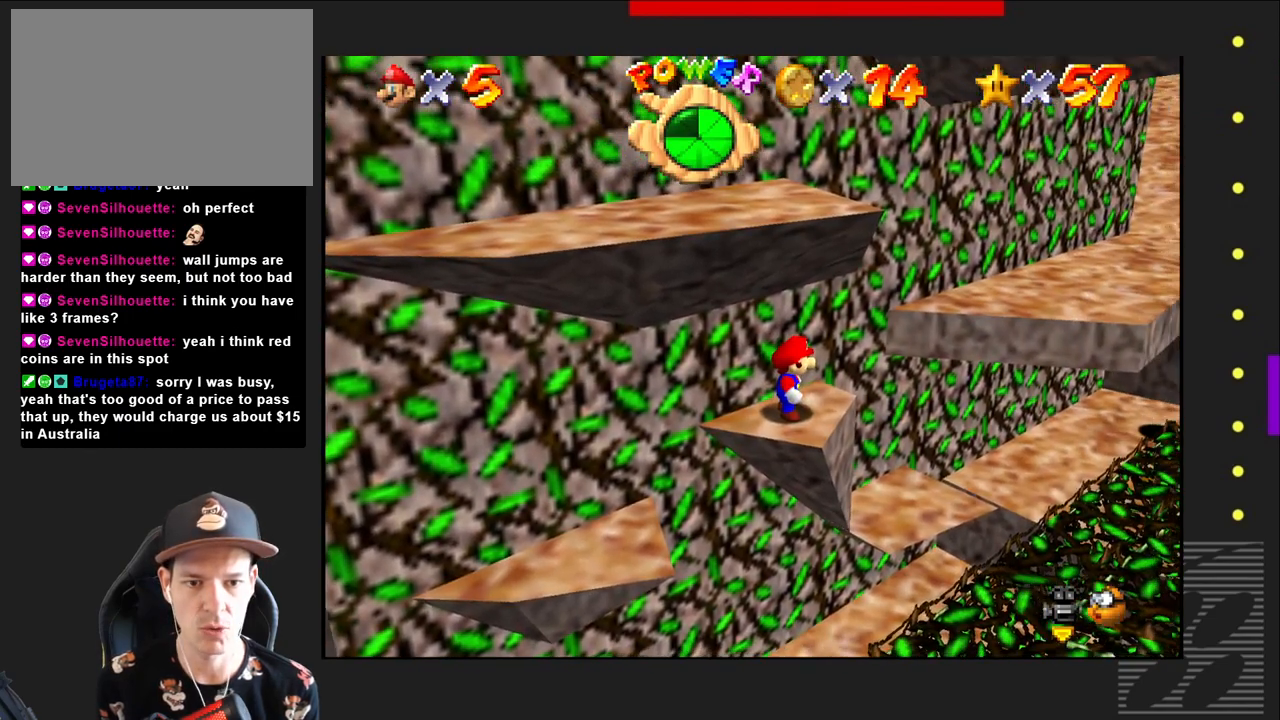
{"buttons": [], "left_stick": "center", "right_stick": "center", "events": []}